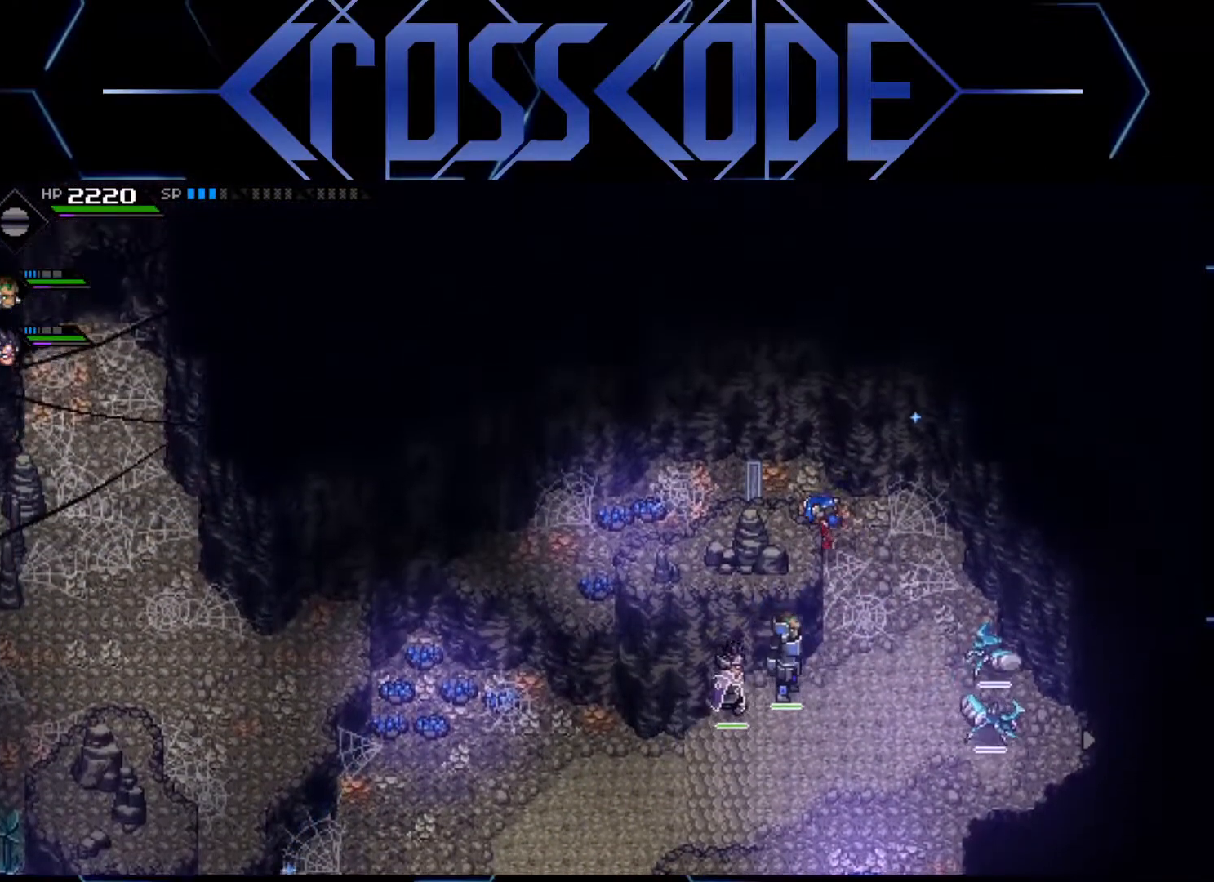
Gameplay with a controller (Xbox layout); each line is a JSON object with the inputs held at the frame after it. "events" lists button and stick changes between this image and that frame as [ms after this image, input, new state], when the widget could be followed in between.
{"buttons": [], "left_stick": "left", "right_stick": "center", "events": []}
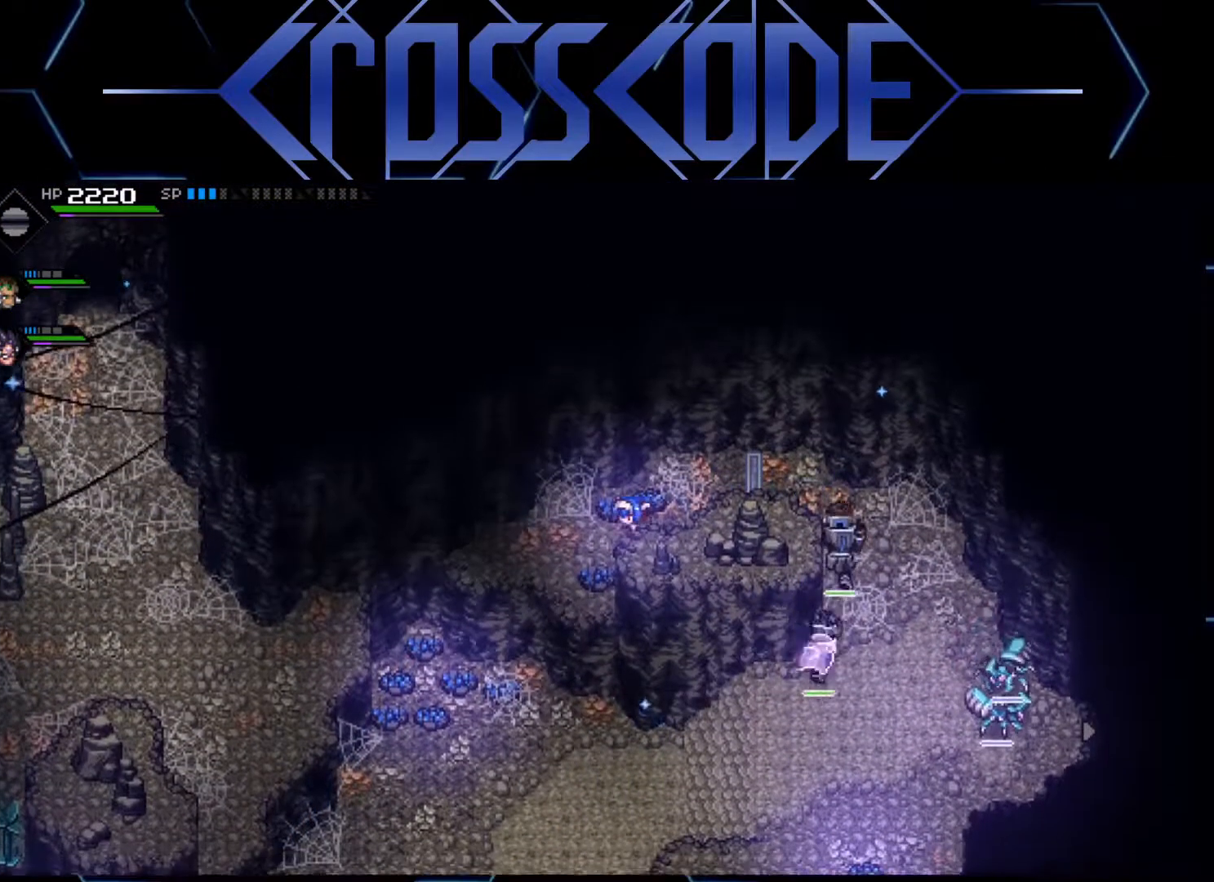
{"buttons": [], "left_stick": "left", "right_stick": "center", "events": []}
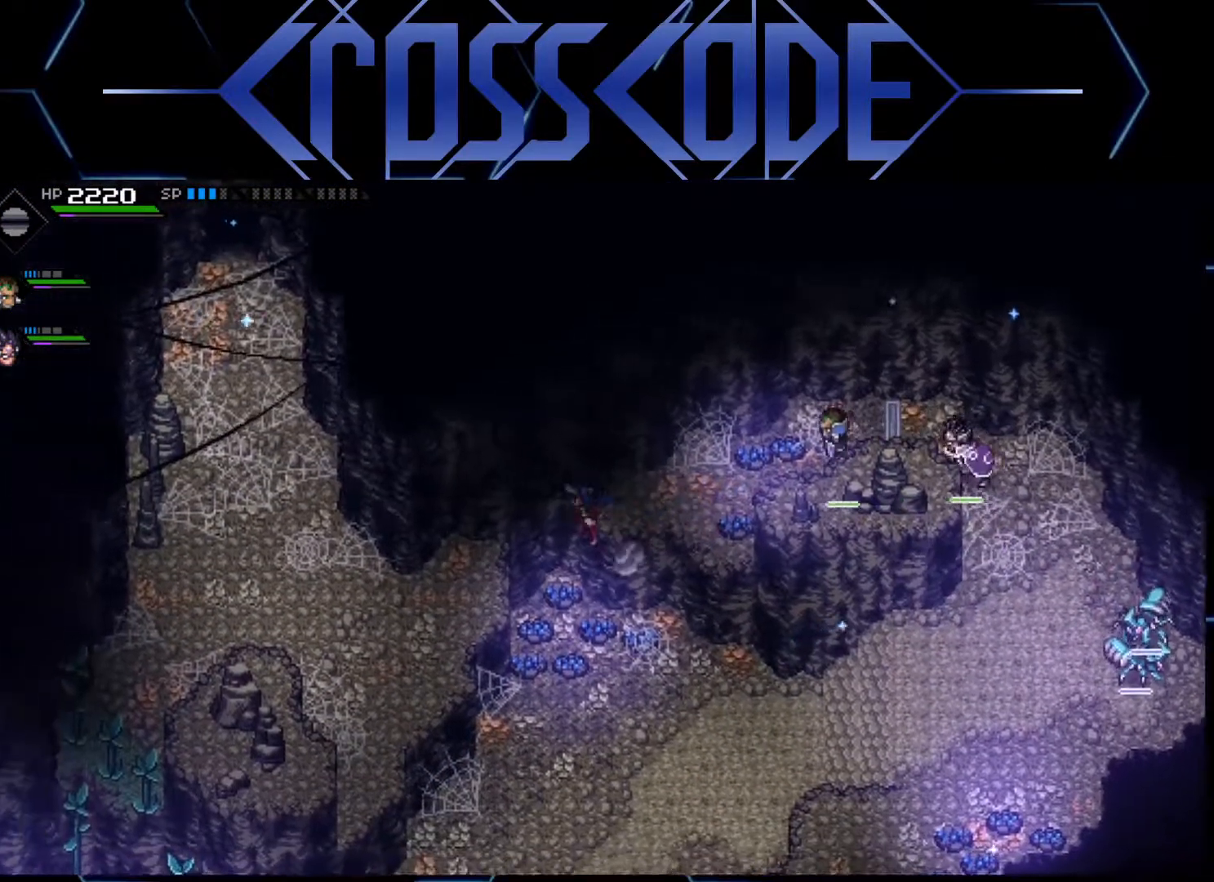
{"buttons": [], "left_stick": "left", "right_stick": "center", "events": []}
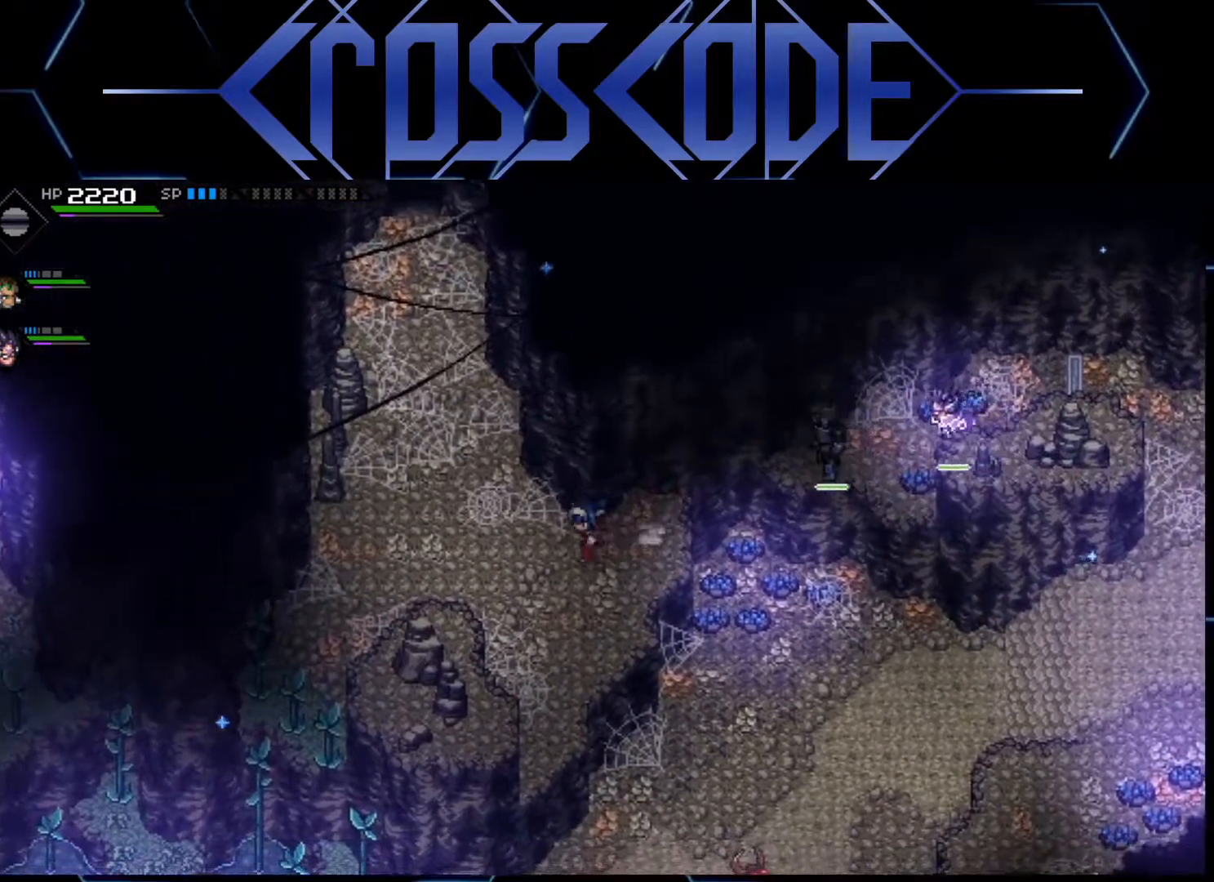
{"buttons": [], "left_stick": "left", "right_stick": "center", "events": []}
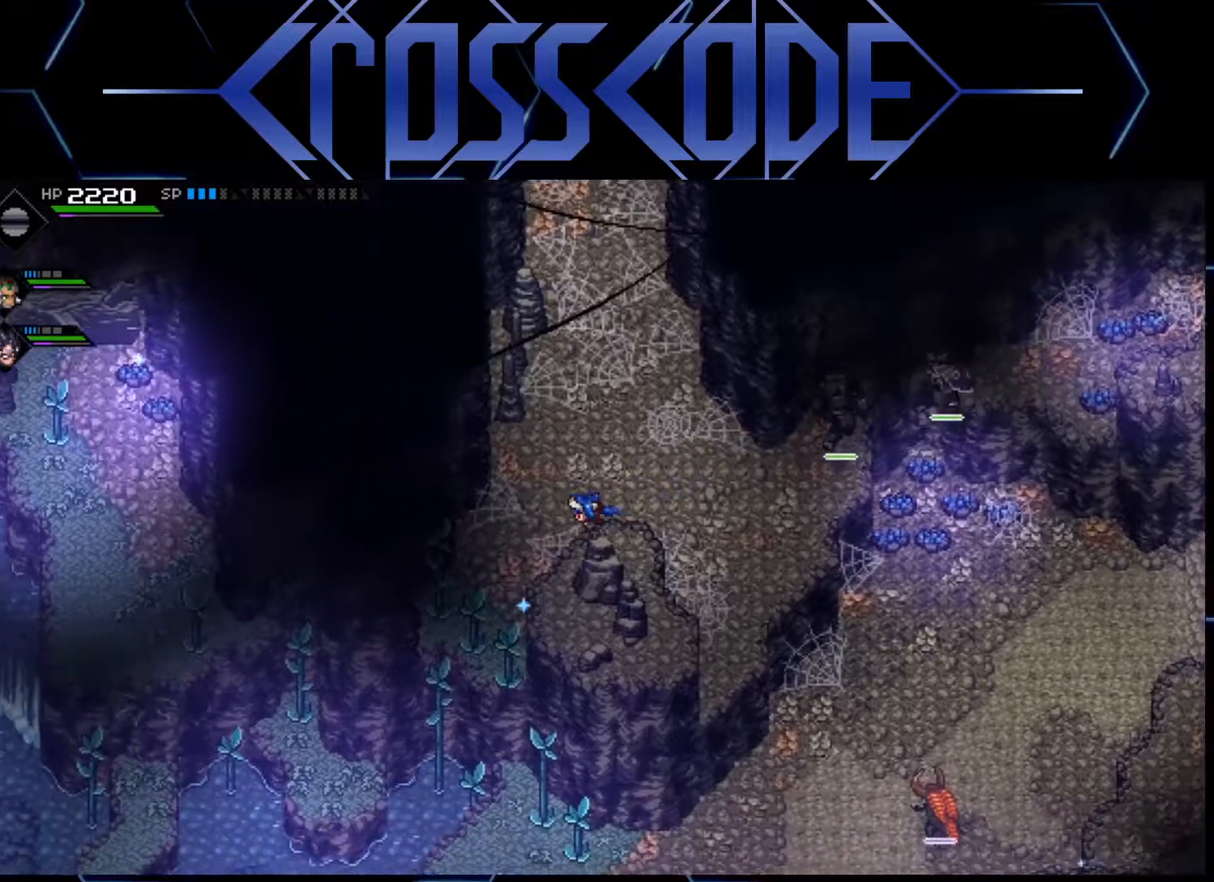
{"buttons": [], "left_stick": "right", "right_stick": "down", "events": [[167, "right_stick", "down"], [300, "left_stick", "down"], [367, "left_stick", "right"]]}
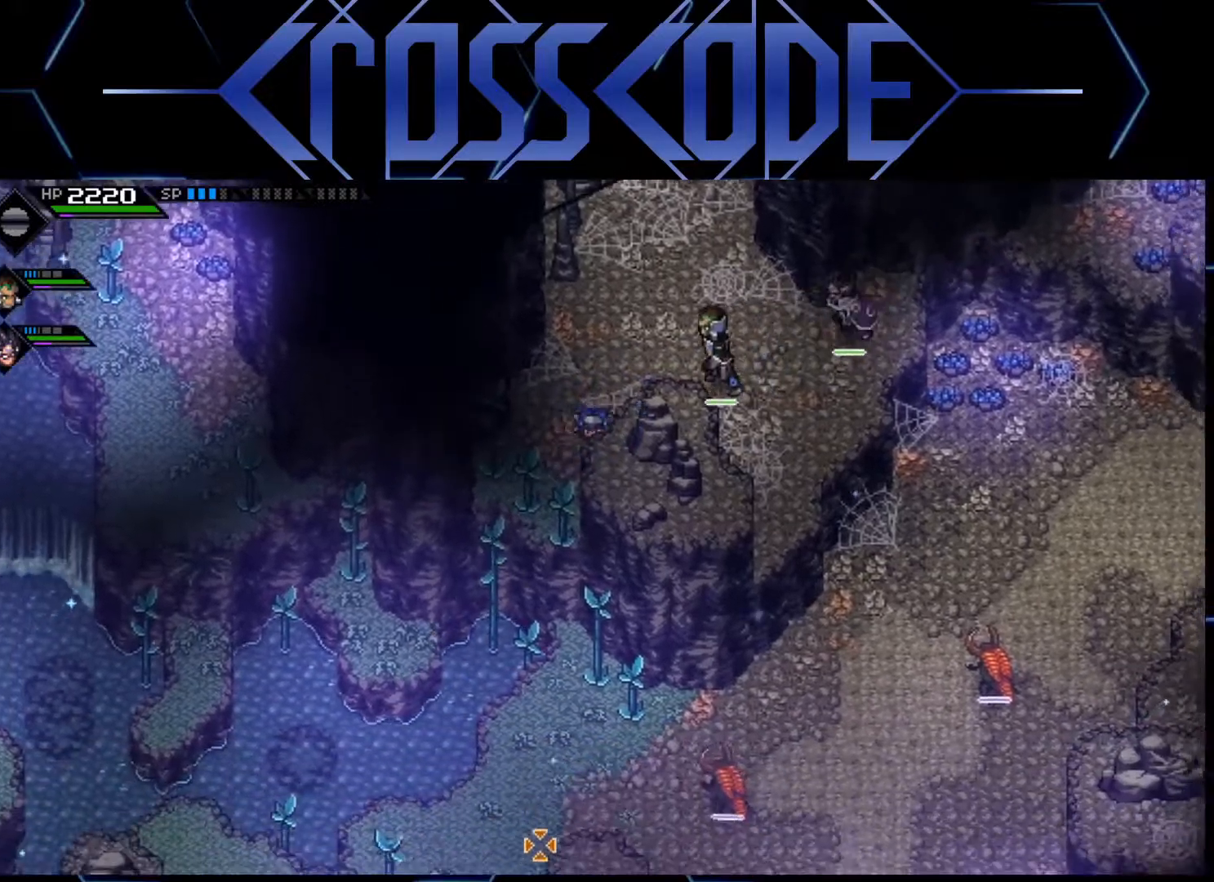
{"buttons": [], "left_stick": "down-right", "right_stick": "center", "events": [[100, "left_stick", "up-right"], [250, "right_stick", "center"], [300, "left_stick", "right"], [400, "left_stick", "down-right"]]}
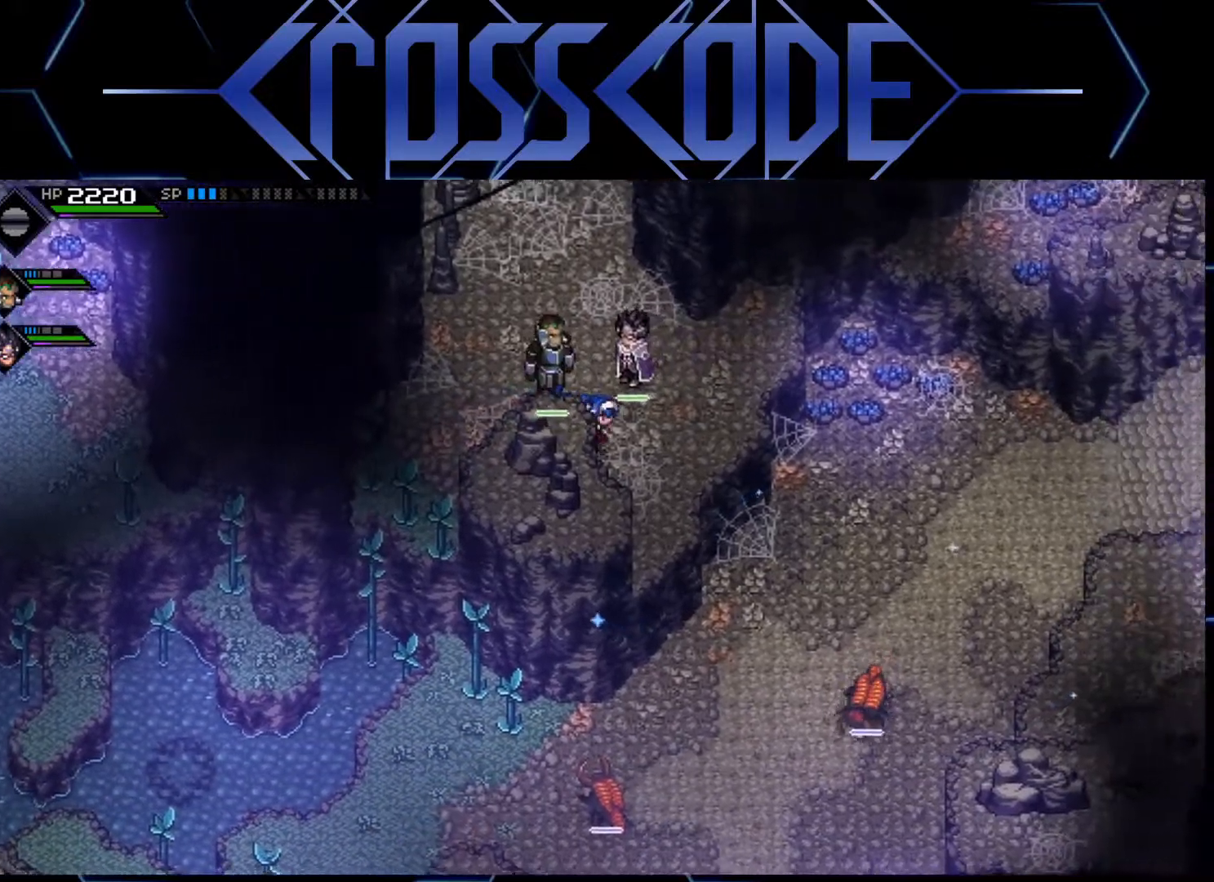
{"buttons": [], "left_stick": "down", "right_stick": "down", "events": [[67, "left_stick", "down"], [150, "right_stick", "down"]]}
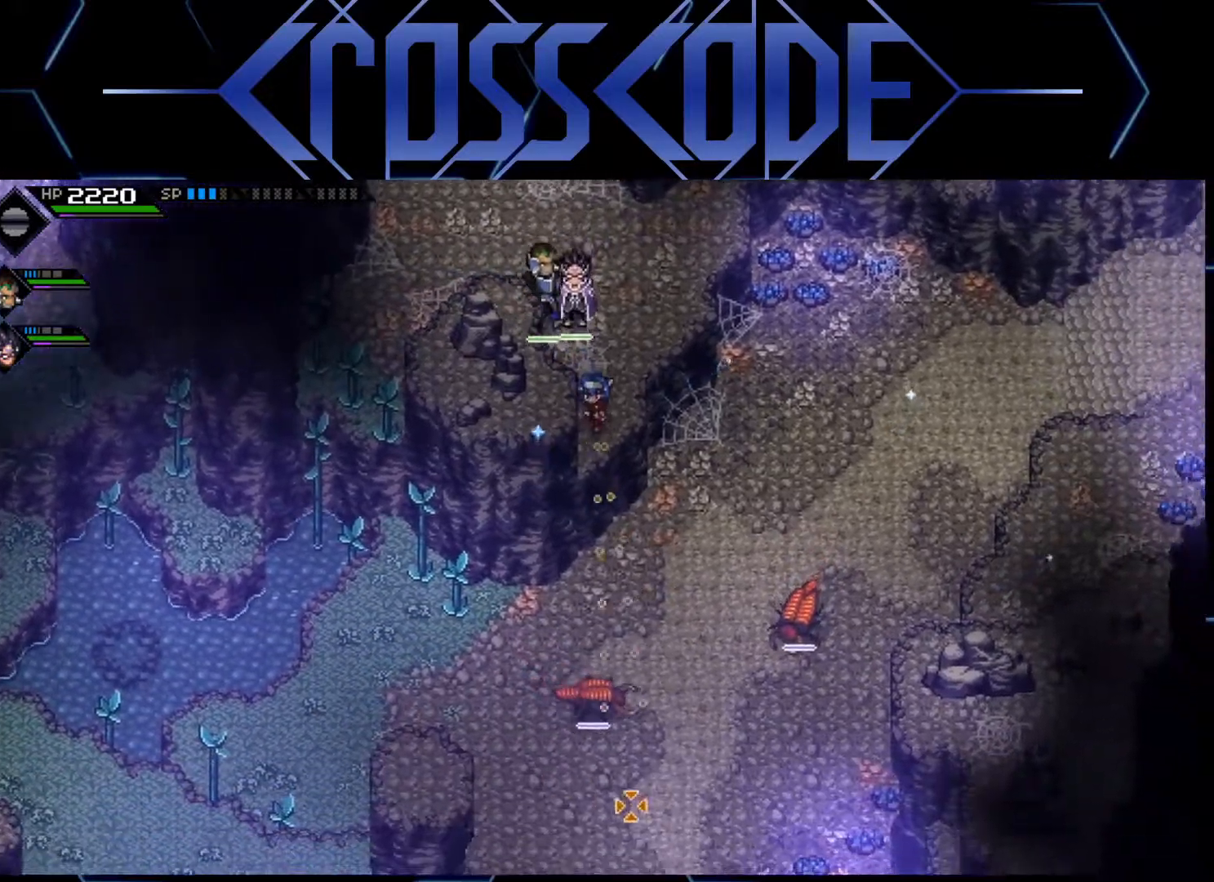
{"buttons": [], "left_stick": "center", "right_stick": "down", "events": [[250, "left_stick", "center"]]}
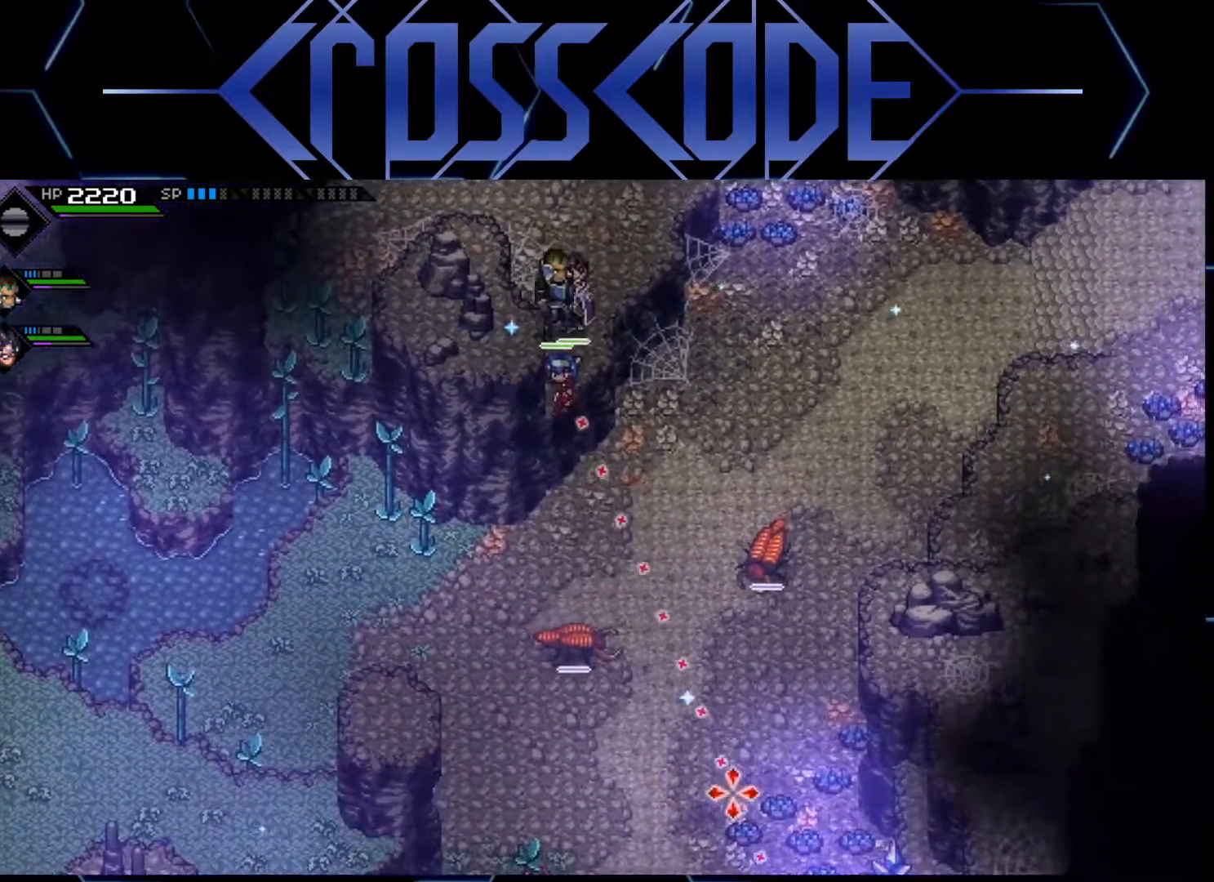
{"buttons": [], "left_stick": "center", "right_stick": "down-right", "events": [[33, "right_stick", "down-right"]]}
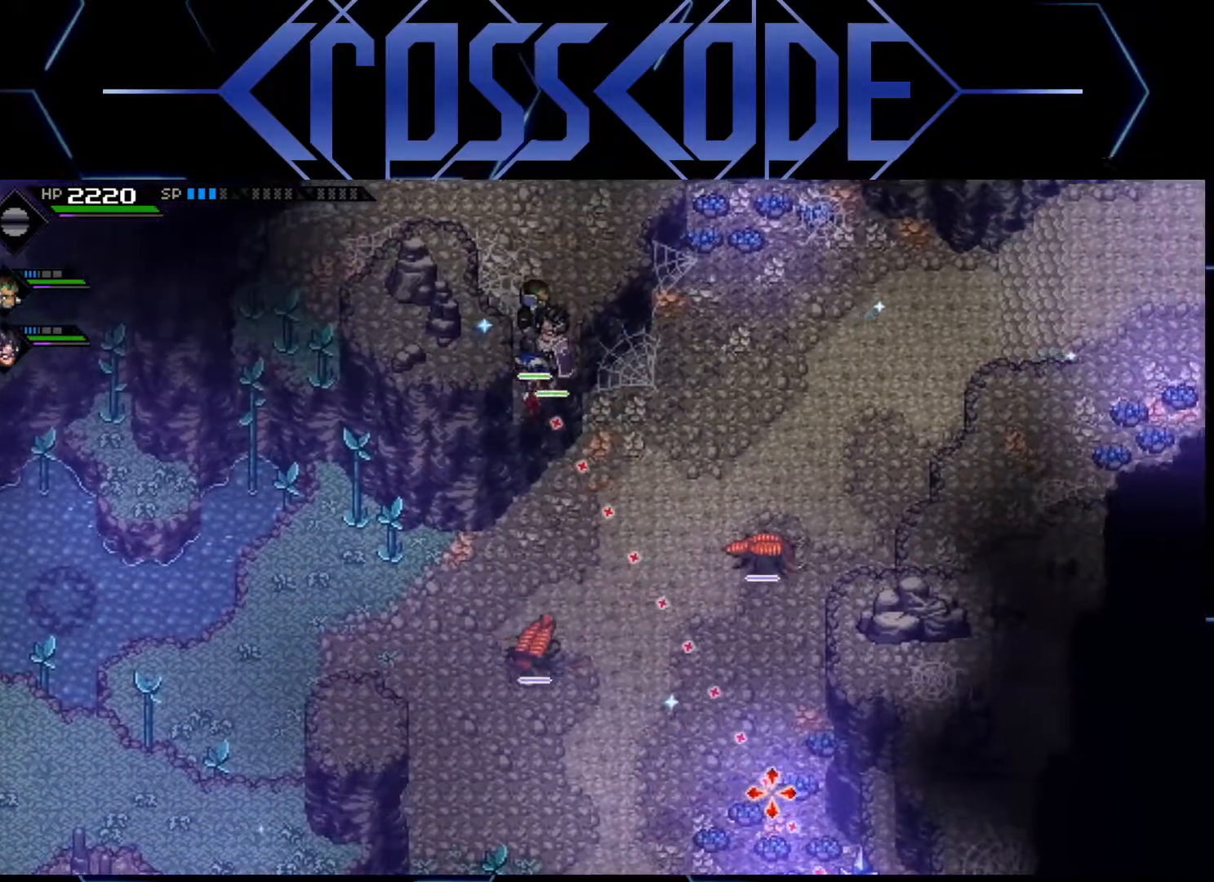
{"buttons": [], "left_stick": "center", "right_stick": "down-right", "events": [[333, "R1", "down"], [500, "R1", "up"]]}
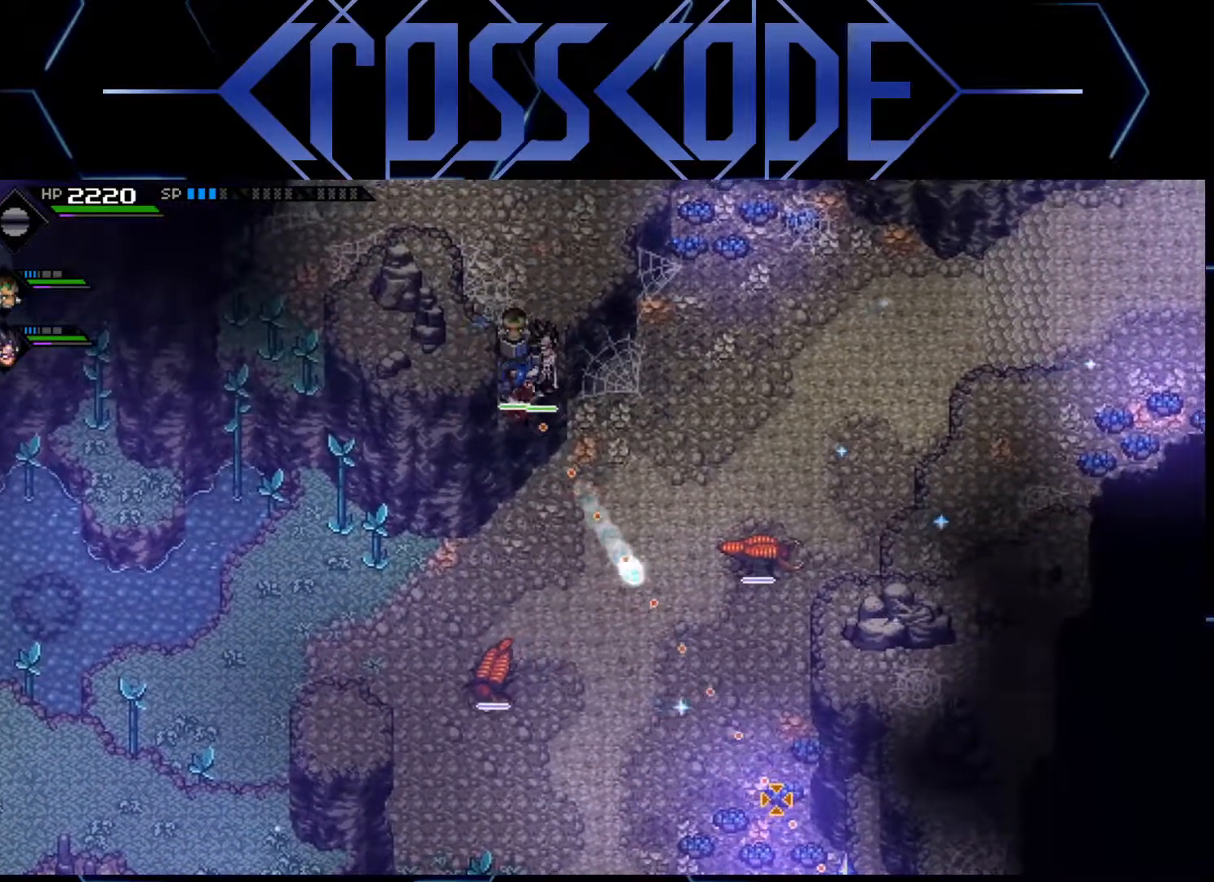
{"buttons": [], "left_stick": "center", "right_stick": "down-right", "events": []}
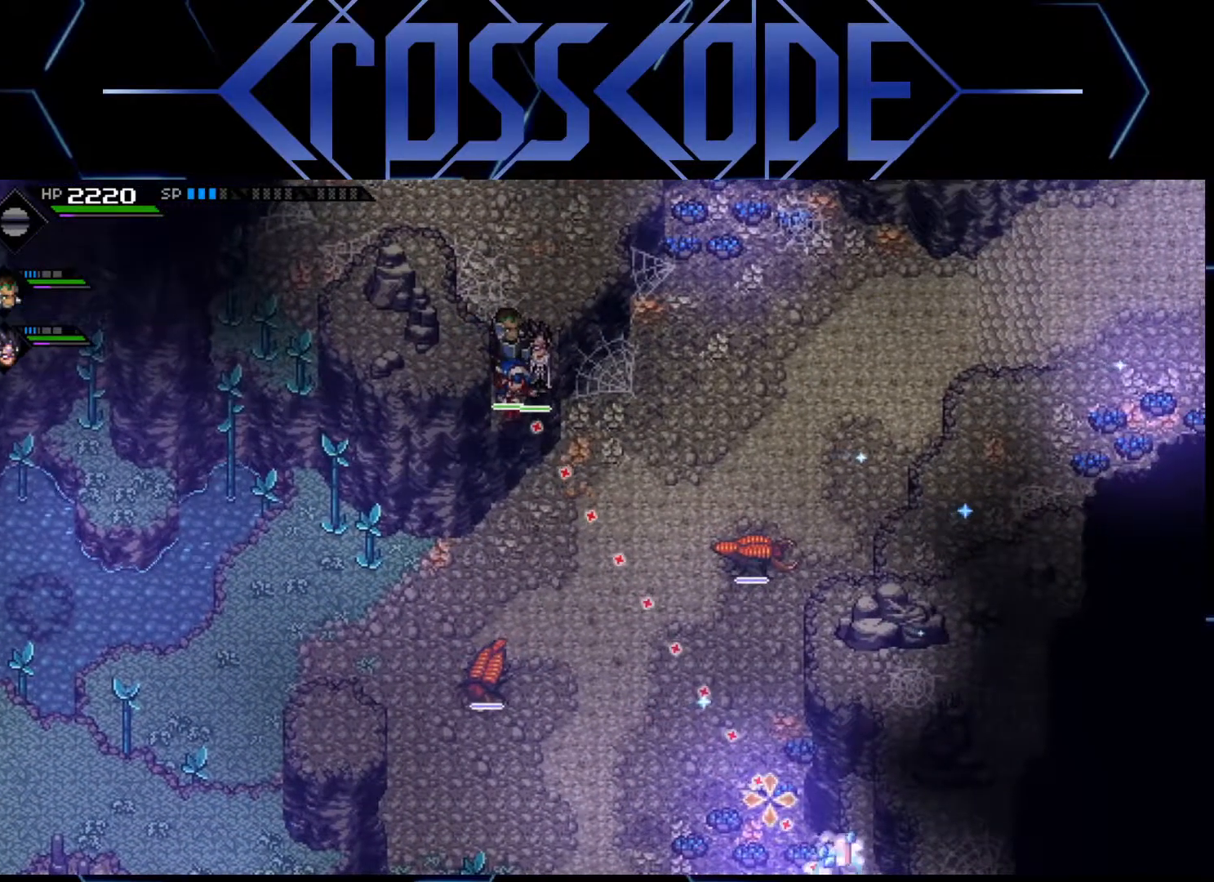
{"buttons": [], "left_stick": "right", "right_stick": "center", "events": [[67, "right_stick", "center"], [133, "left_stick", "up"], [383, "left_stick", "right"]]}
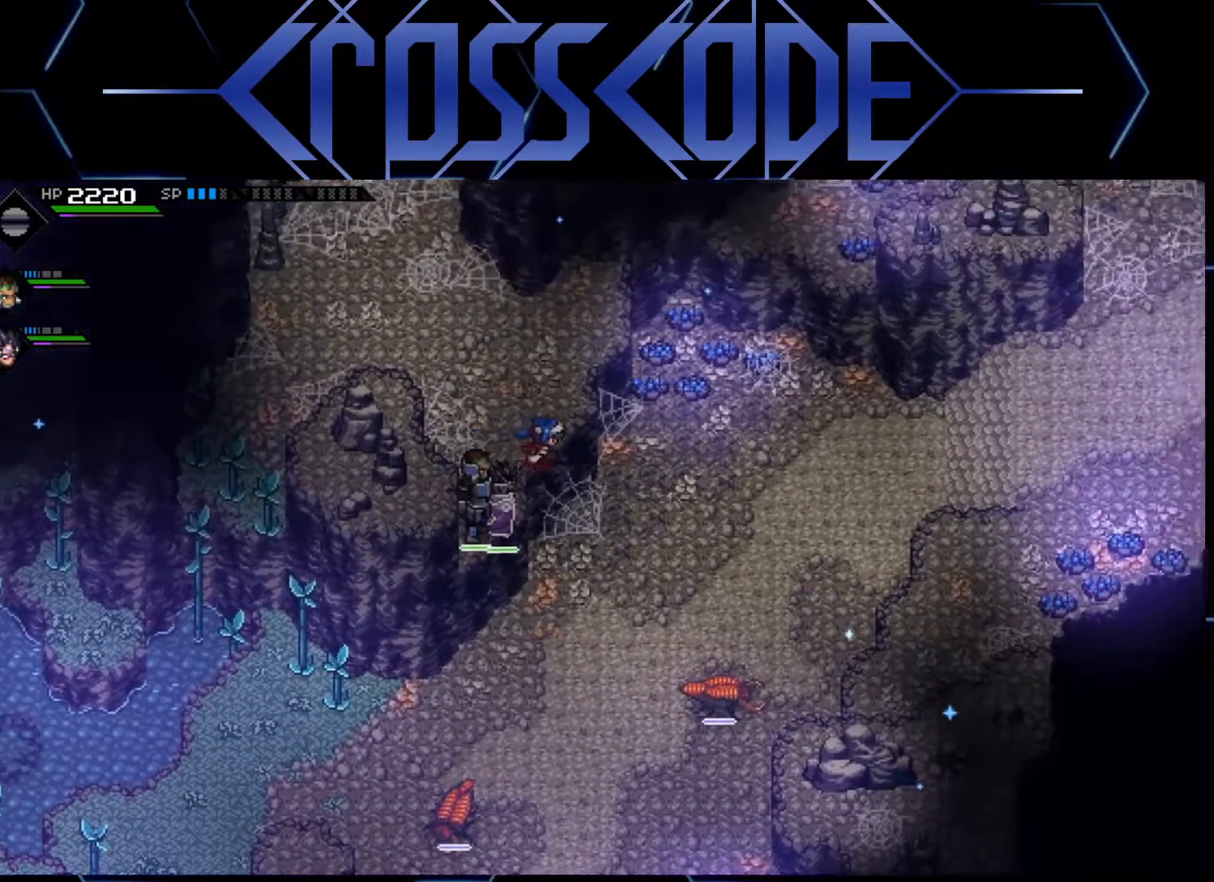
{"buttons": [], "left_stick": "right", "right_stick": "center", "events": []}
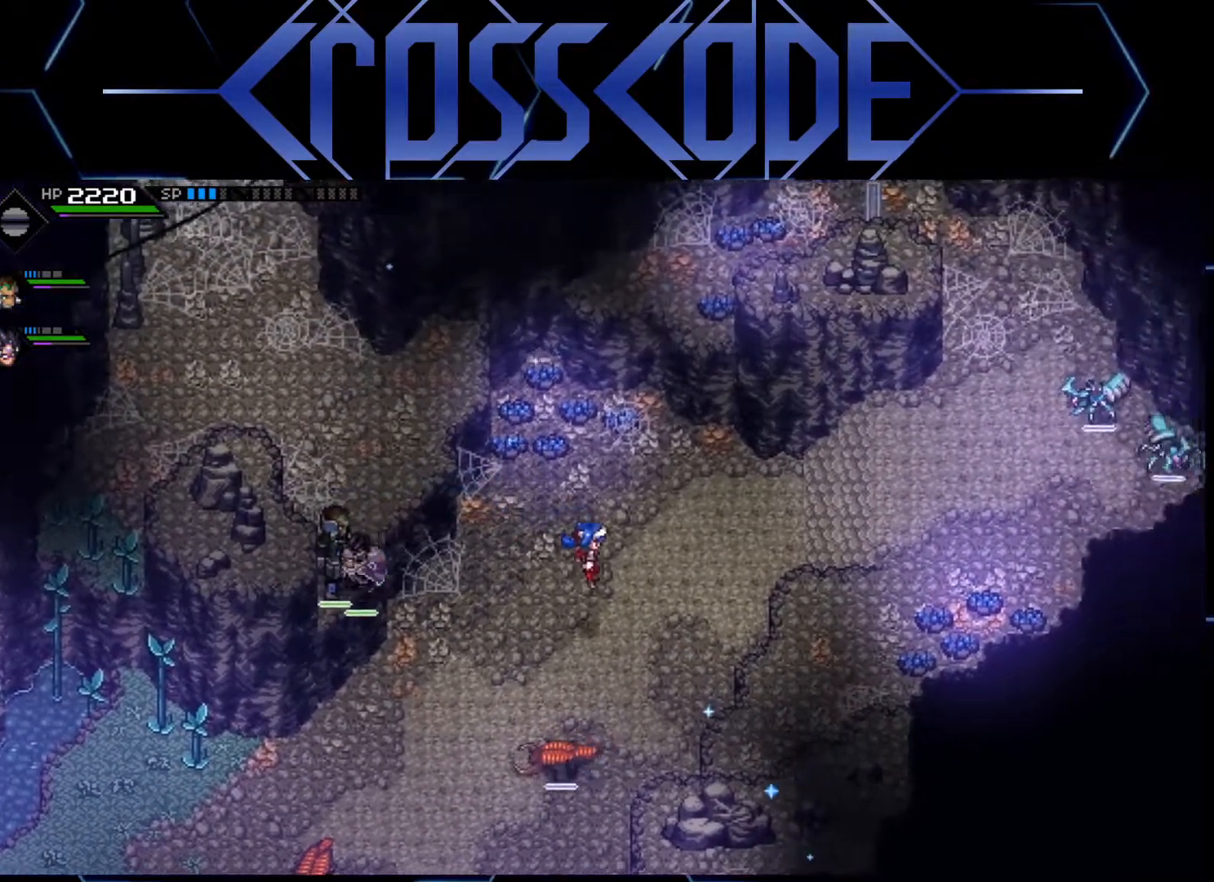
{"buttons": [], "left_stick": "right", "right_stick": "center", "events": []}
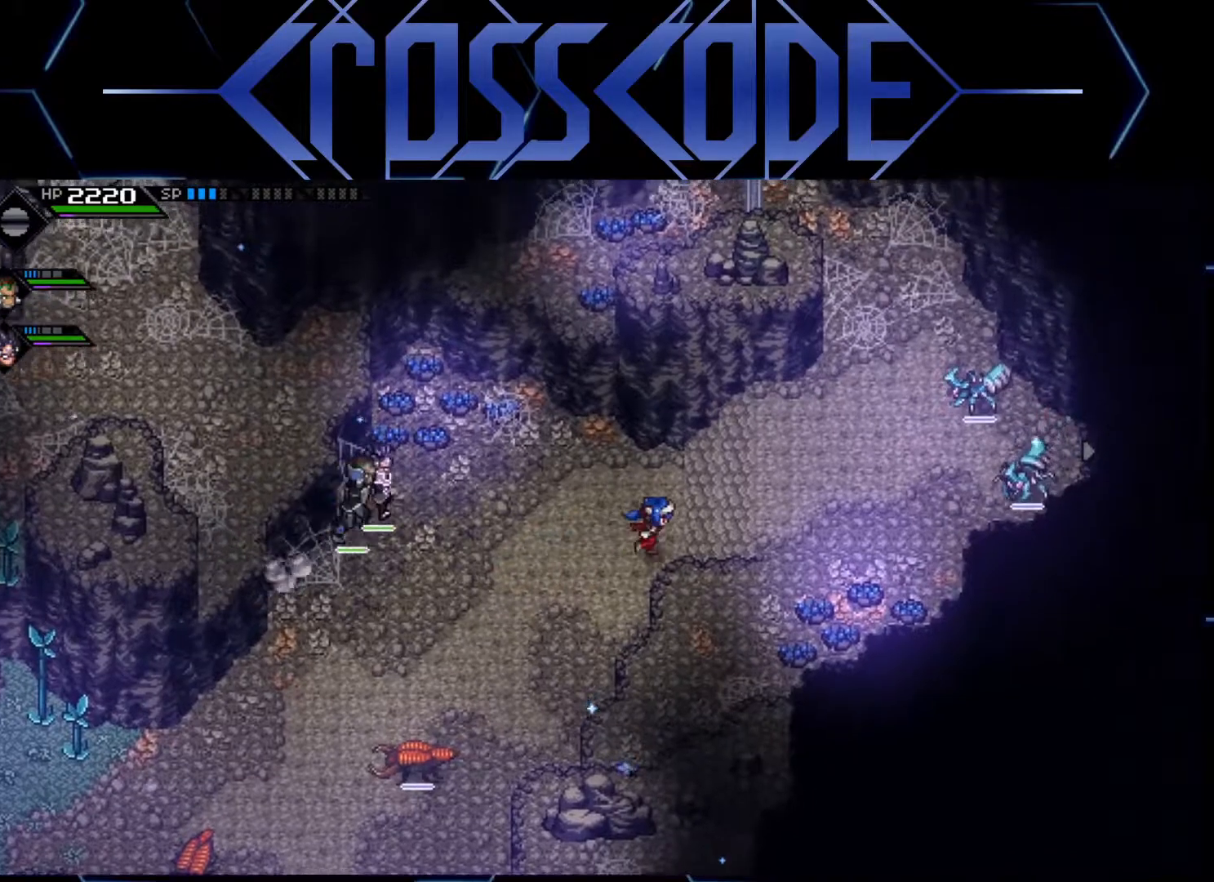
{"buttons": [], "left_stick": "right", "right_stick": "center", "events": []}
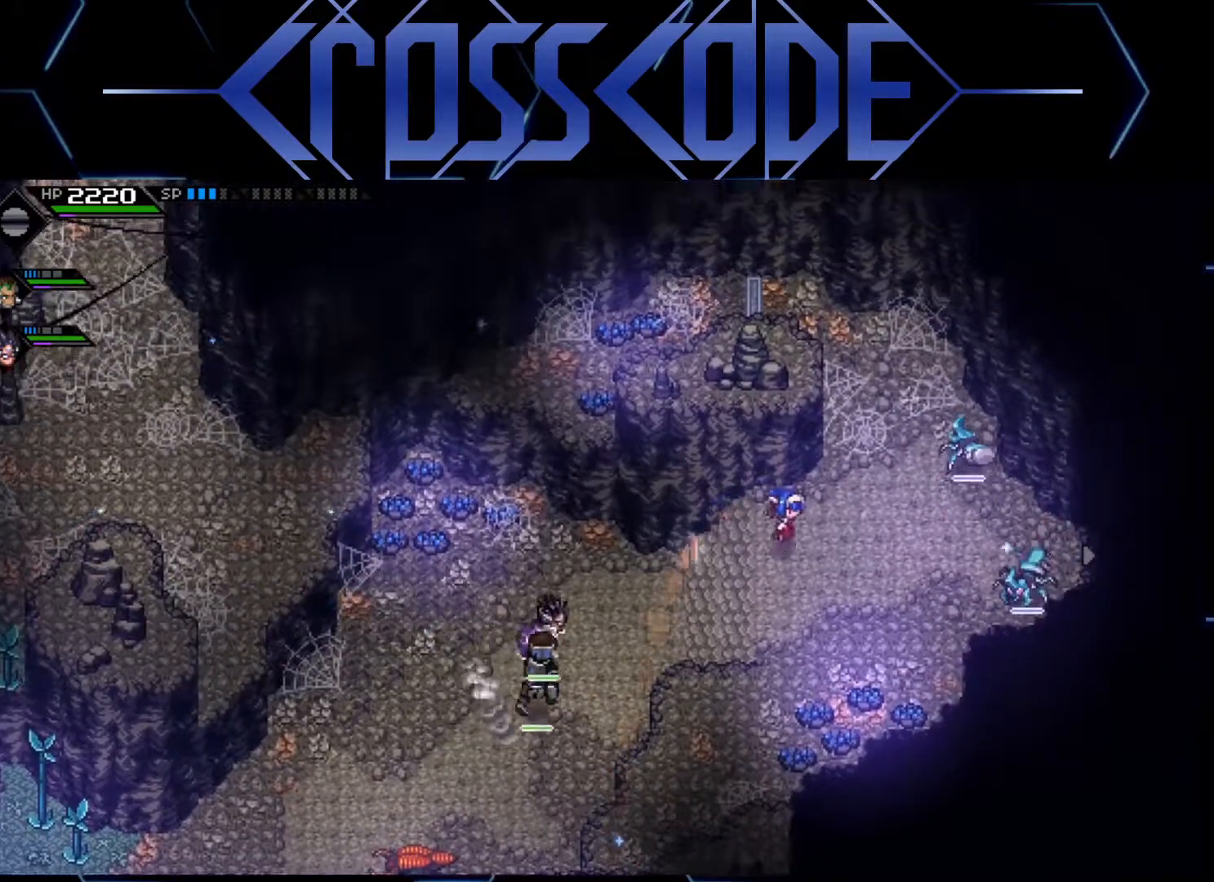
{"buttons": ["L2"], "left_stick": "right", "right_stick": "center", "events": [[50, "left_stick", "down"], [117, "left_stick", "center"], [400, "L2", "down"], [483, "left_stick", "right"]]}
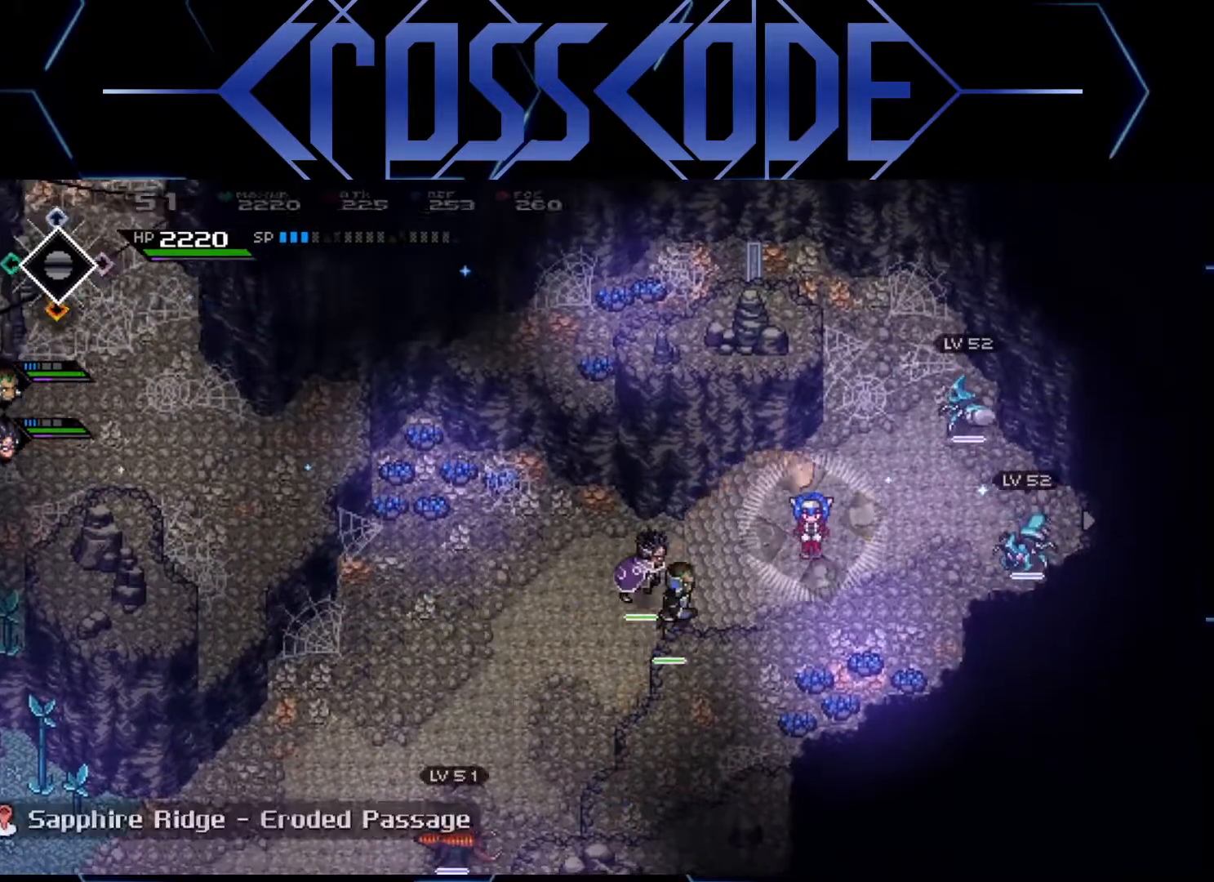
{"buttons": [], "left_stick": "center", "right_stick": "center", "events": [[183, "left_stick", "center"], [250, "A", "down"], [317, "A", "up"], [483, "L2", "up"]]}
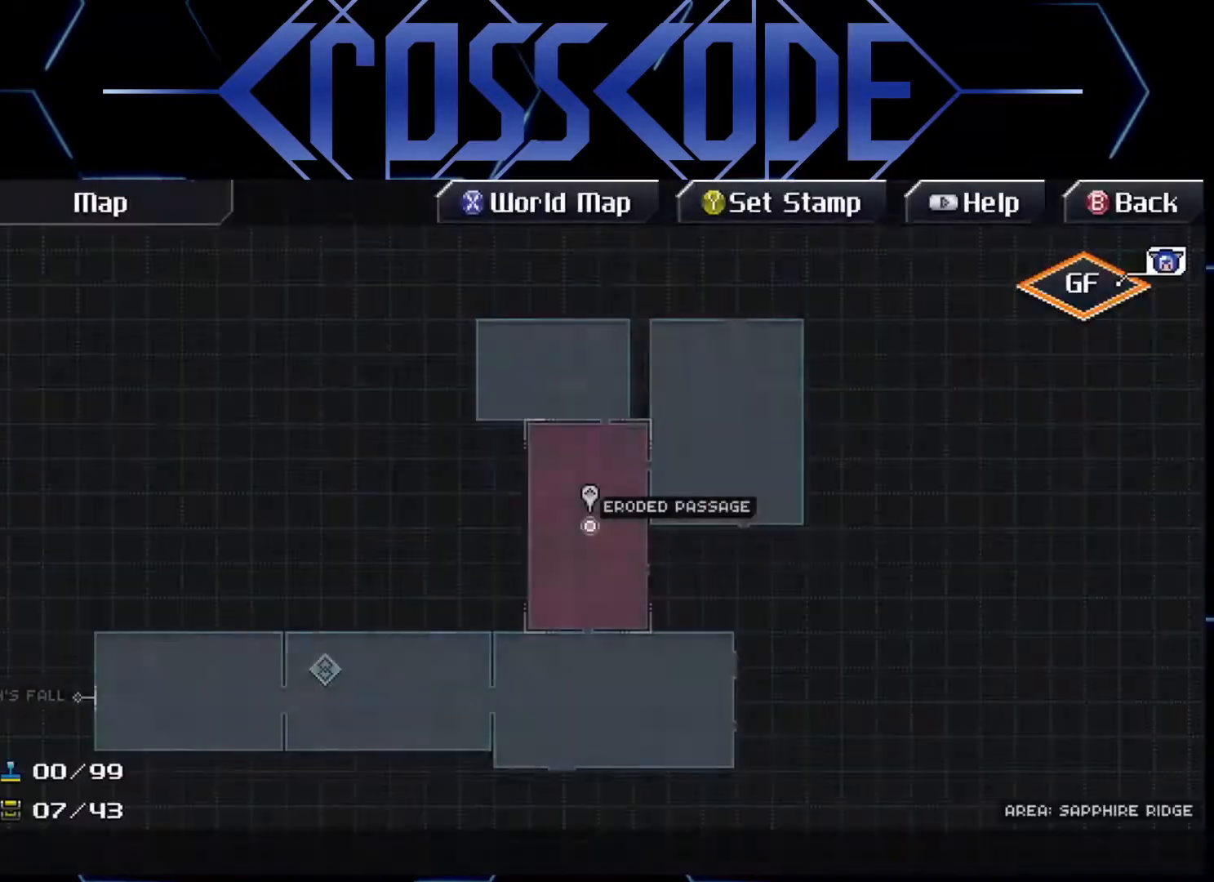
{"buttons": [], "left_stick": "center", "right_stick": "center", "events": []}
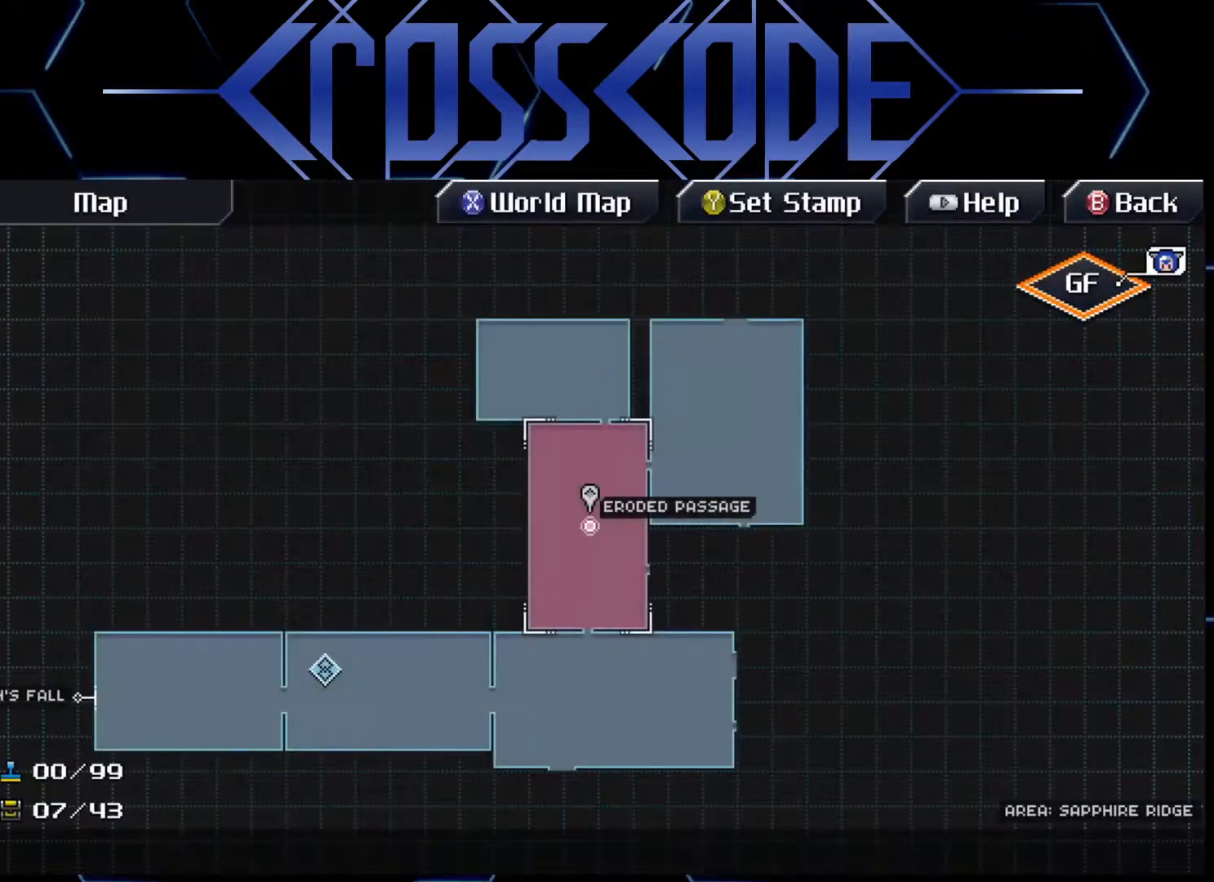
{"buttons": [], "left_stick": "right", "right_stick": "center", "events": [[150, "B", "down"], [250, "left_stick", "right"], [267, "B", "up"]]}
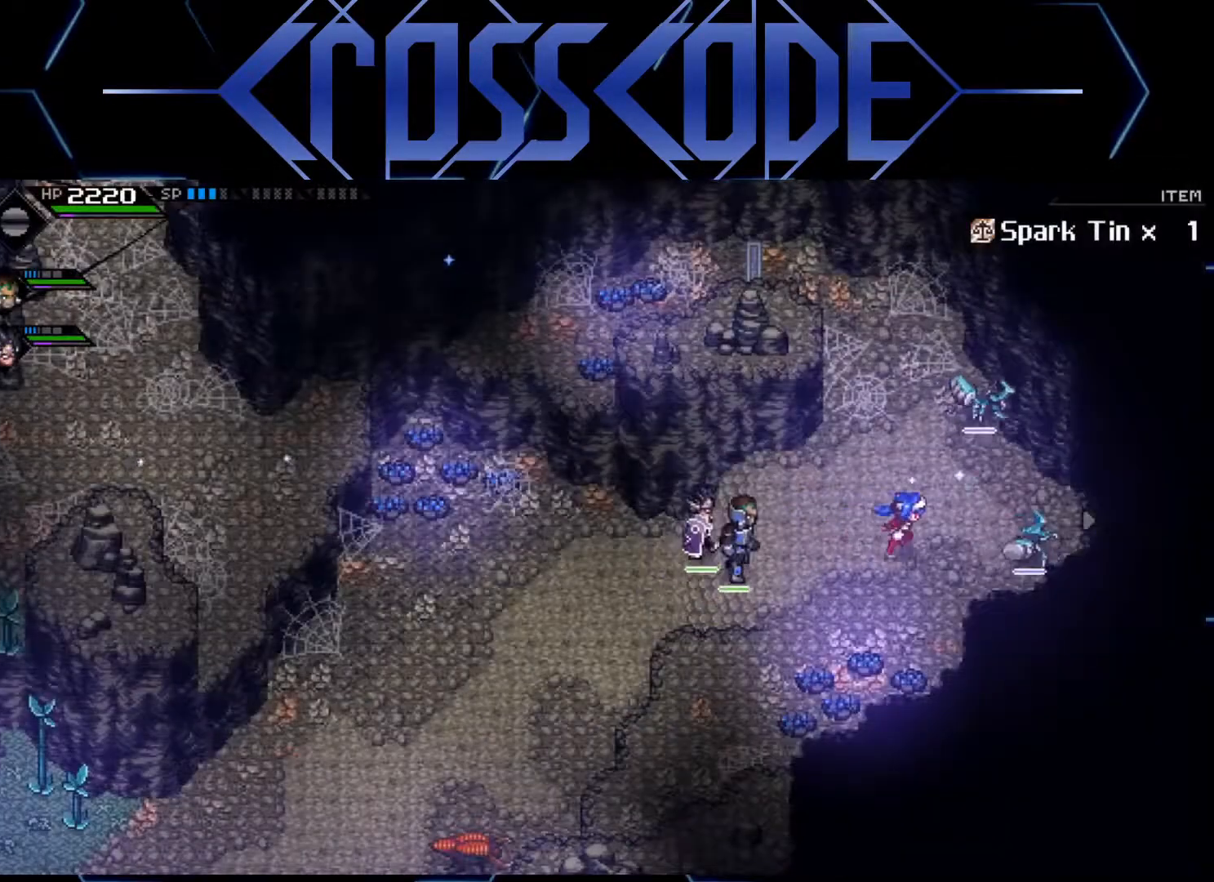
{"buttons": [], "left_stick": "right", "right_stick": "center", "events": []}
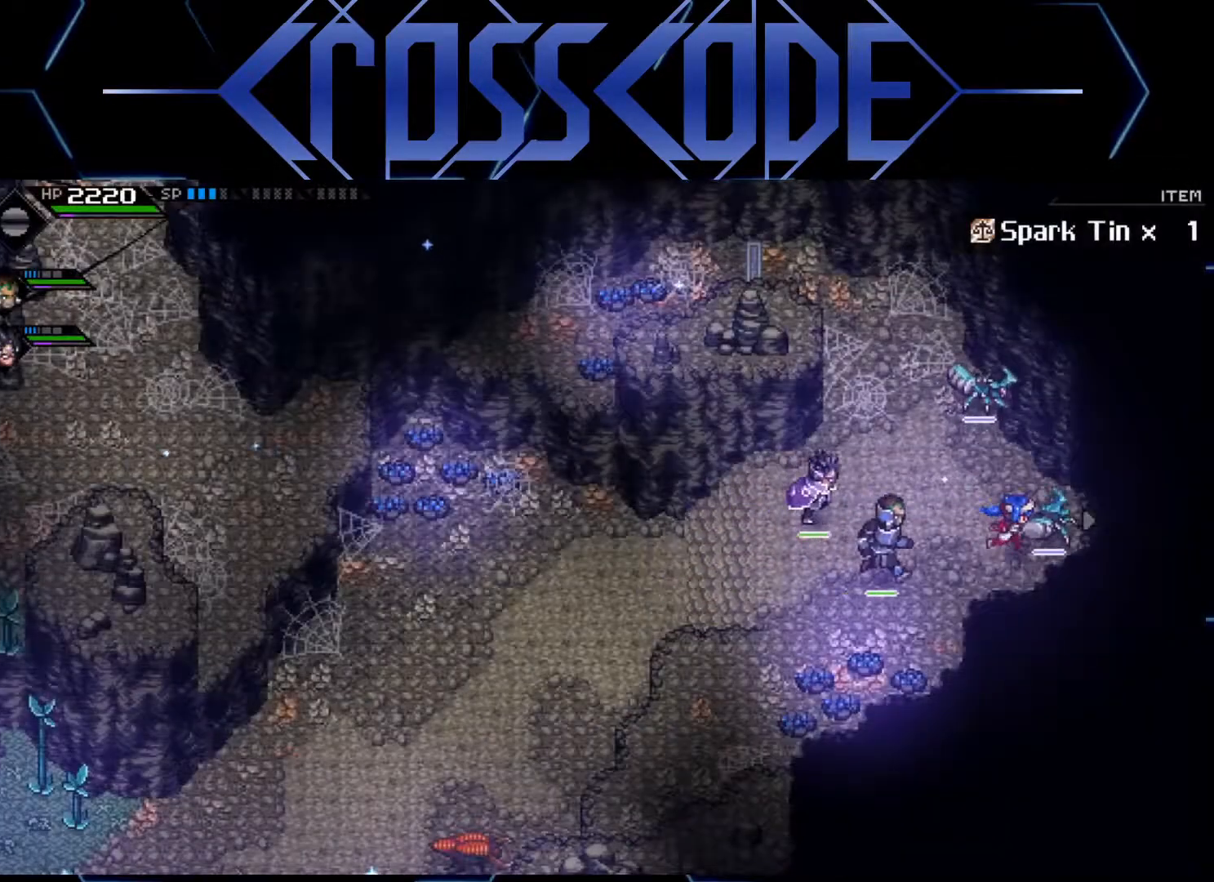
{"buttons": [], "left_stick": "up-right", "right_stick": "center", "events": [[100, "left_stick", "down-right"], [333, "left_stick", "right"], [450, "left_stick", "up-right"]]}
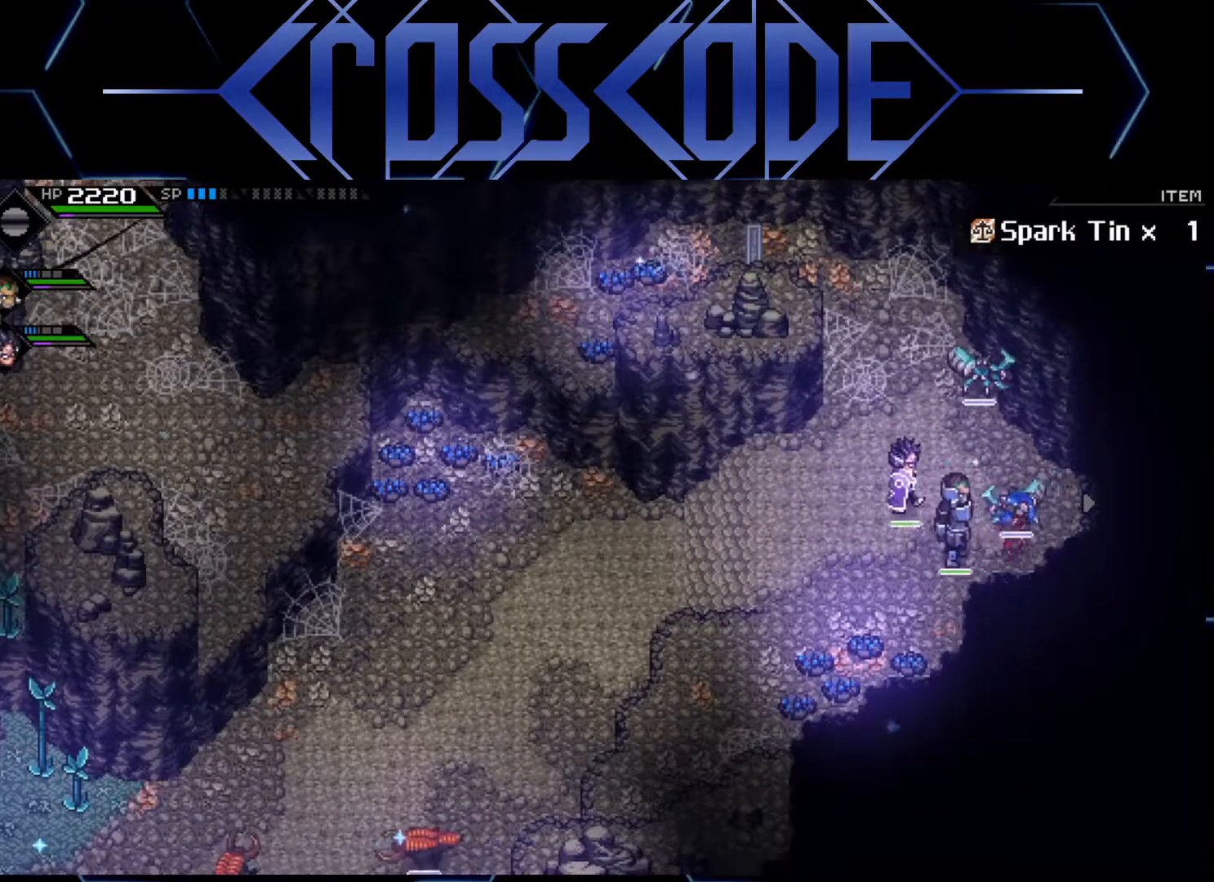
{"buttons": [], "left_stick": "up-right", "right_stick": "center", "events": [[283, "left_stick", "right"], [417, "left_stick", "up-right"]]}
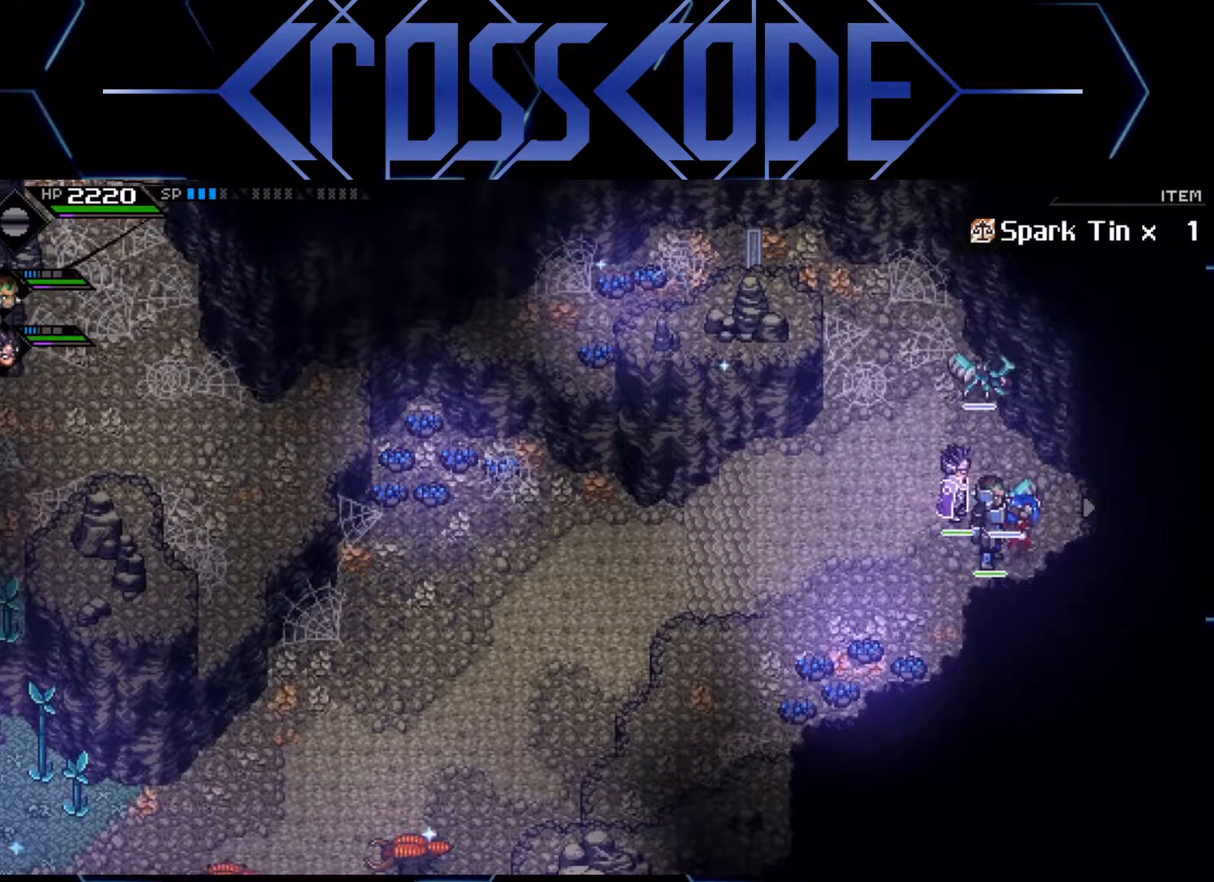
{"buttons": [], "left_stick": "right", "right_stick": "center", "events": [[67, "L1", "down"], [367, "L1", "up"], [367, "left_stick", "right"]]}
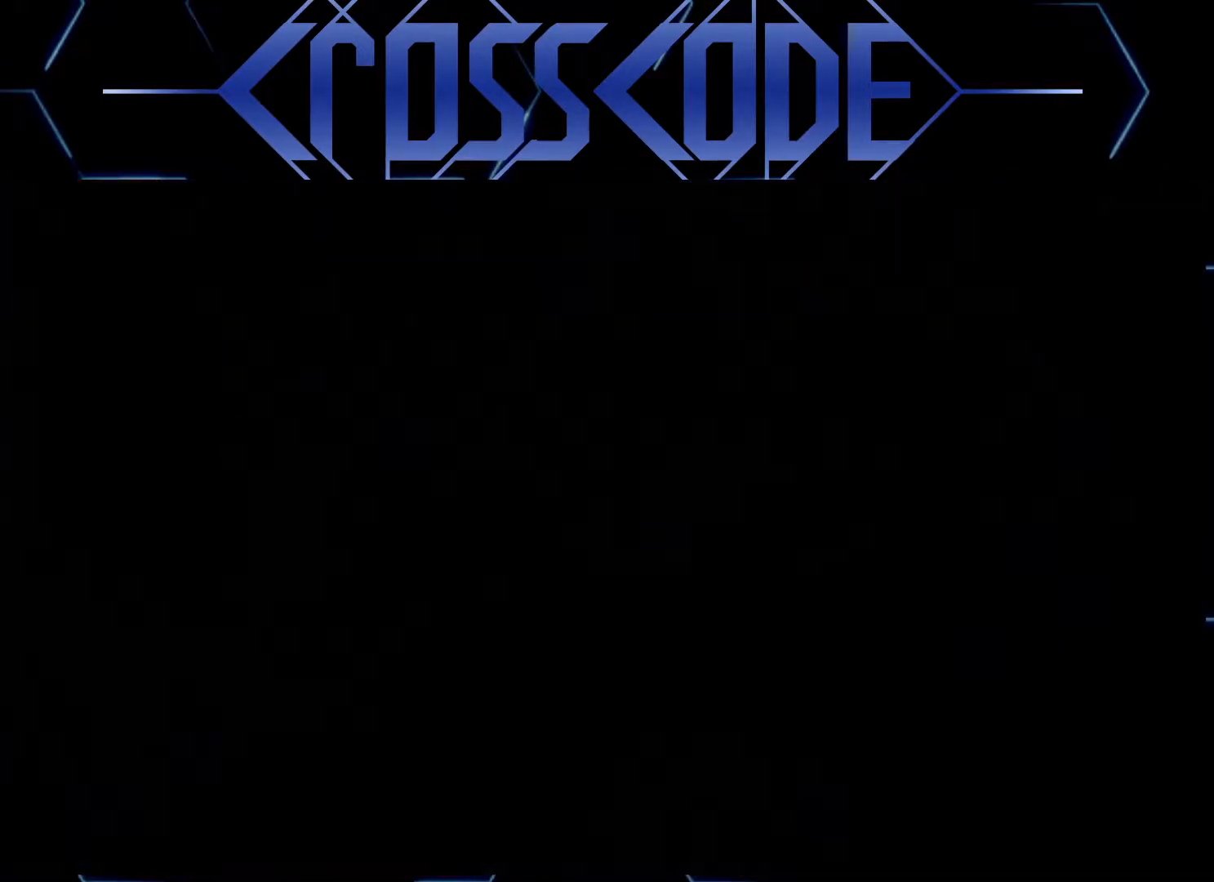
{"buttons": [], "left_stick": "center", "right_stick": "center", "events": [[350, "left_stick", "center"]]}
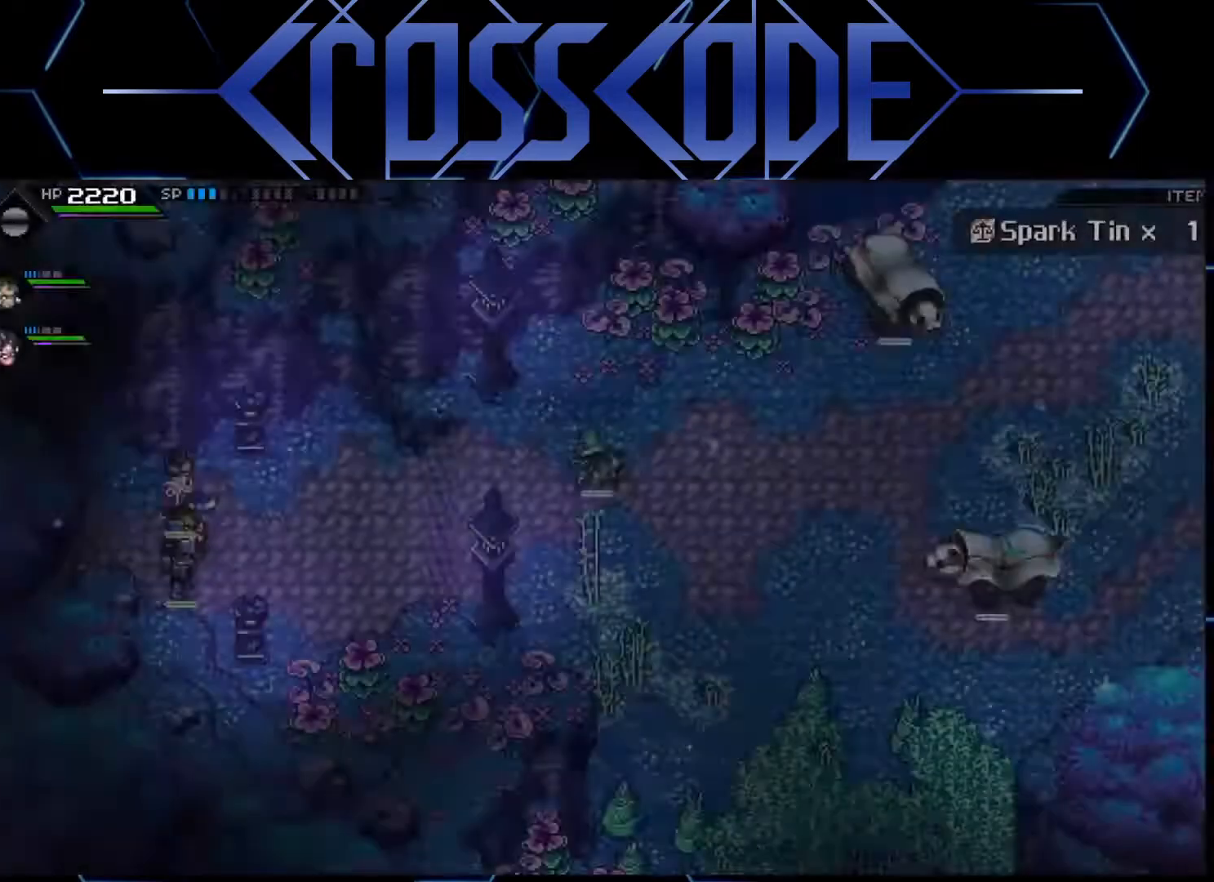
{"buttons": [], "left_stick": "right", "right_stick": "center", "events": [[50, "left_stick", "right"]]}
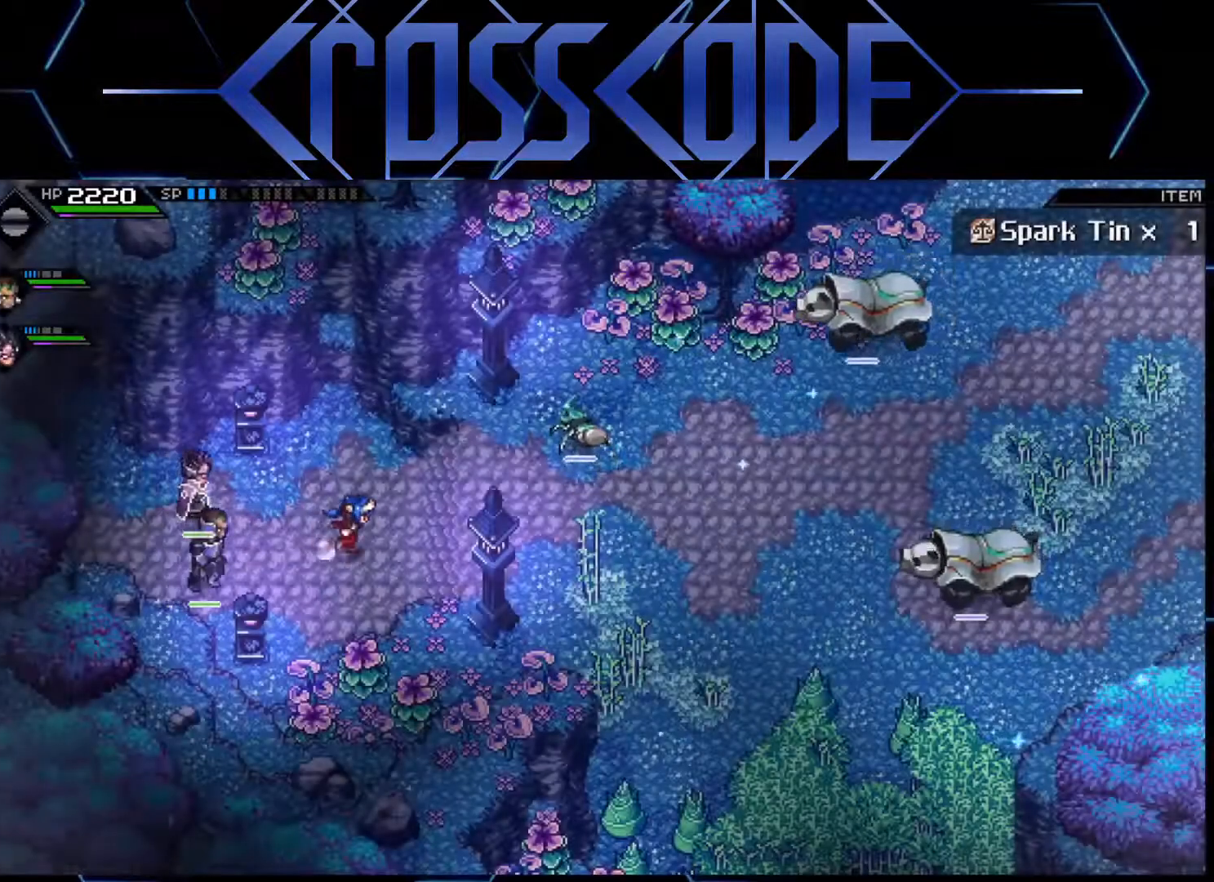
{"buttons": [], "left_stick": "right", "right_stick": "center", "events": []}
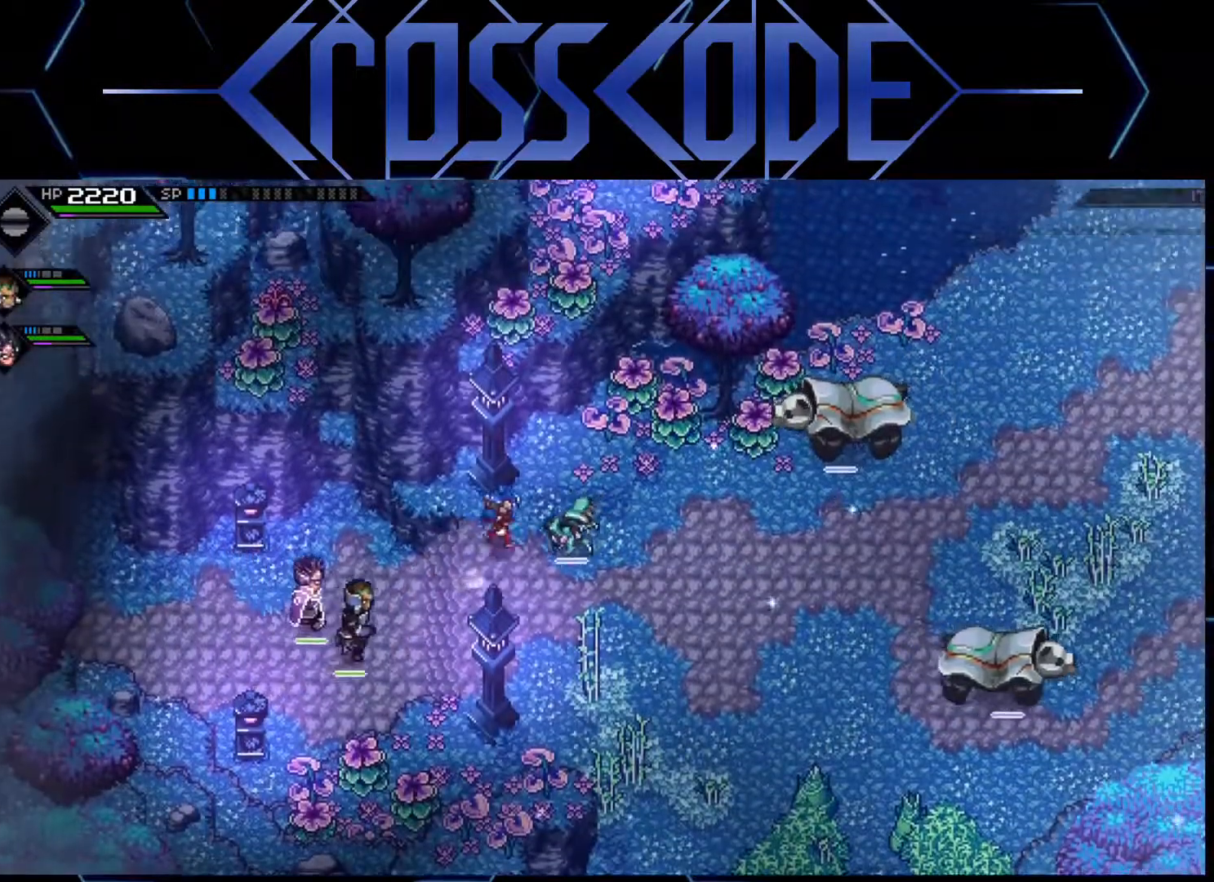
{"buttons": [], "left_stick": "right", "right_stick": "center", "events": []}
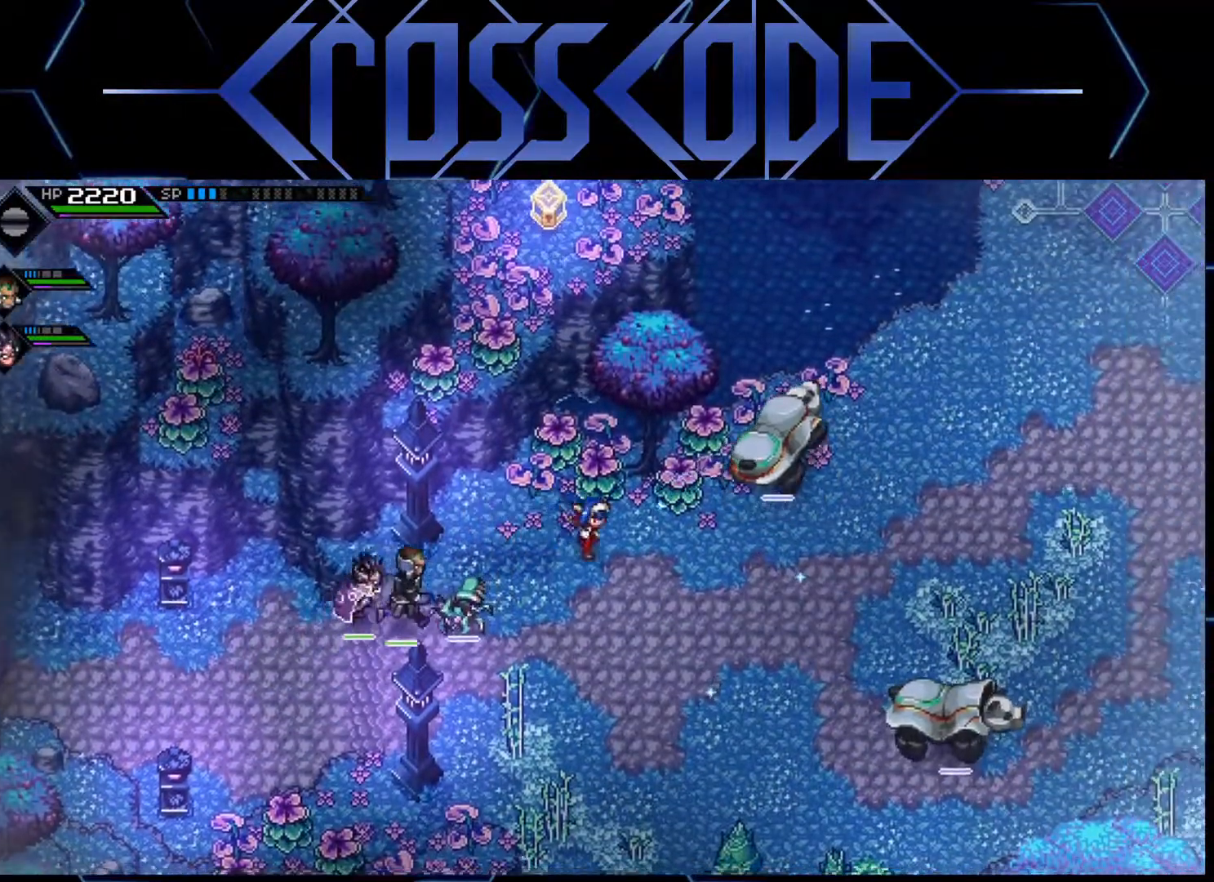
{"buttons": [], "left_stick": "center", "right_stick": "center", "events": [[100, "left_stick", "up-left"], [333, "left_stick", "up"], [383, "X", "down"], [483, "X", "up"], [500, "left_stick", "center"]]}
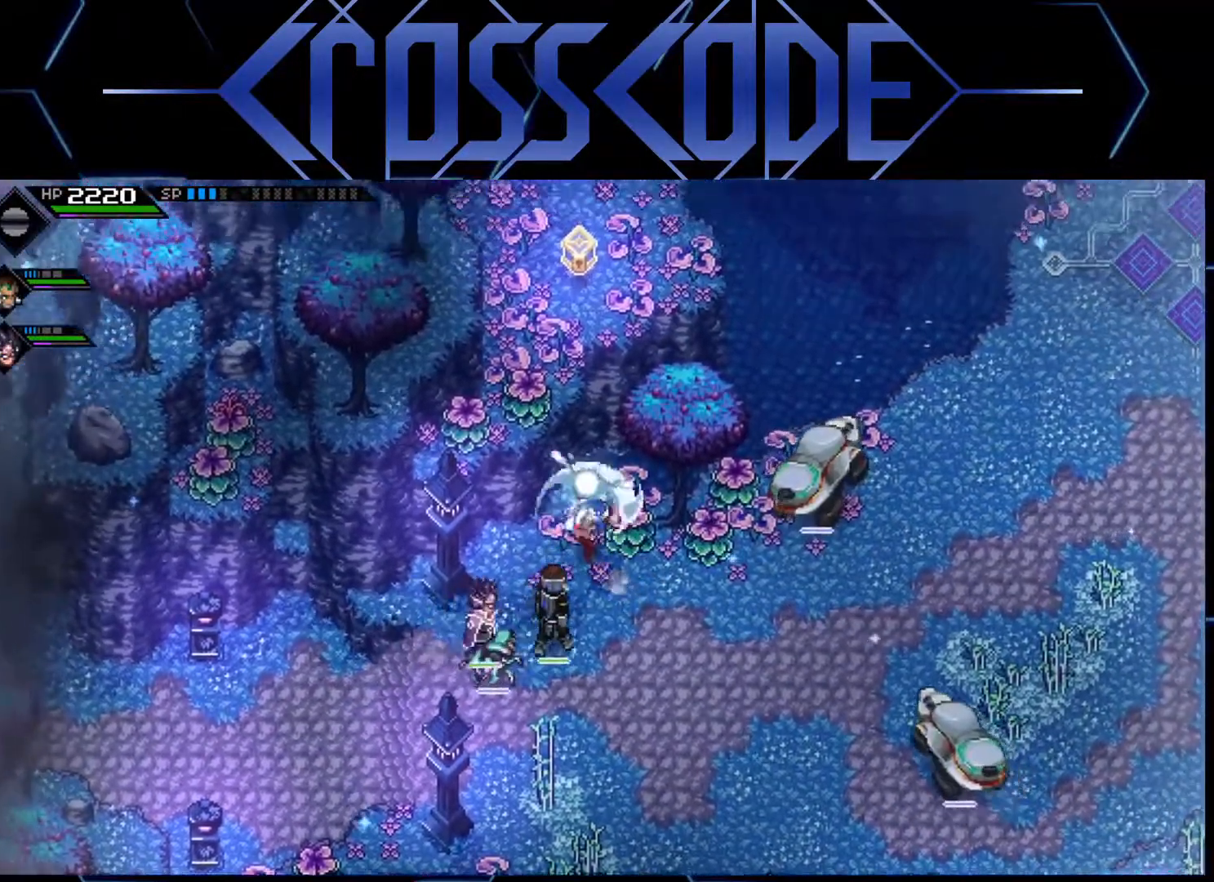
{"buttons": [], "left_stick": "down", "right_stick": "center", "events": [[183, "left_stick", "down-right"], [300, "left_stick", "down"]]}
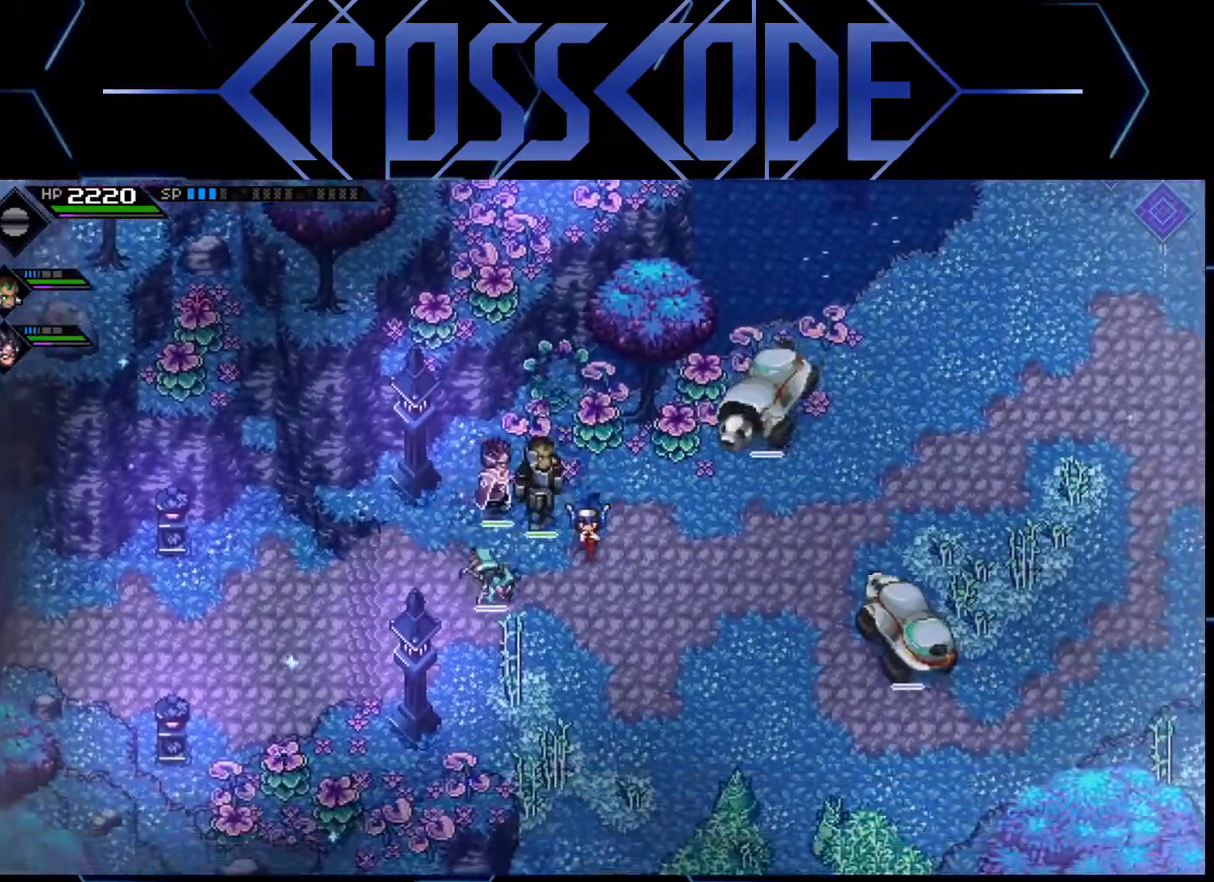
{"buttons": [], "left_stick": "up", "right_stick": "center", "events": [[483, "left_stick", "up"]]}